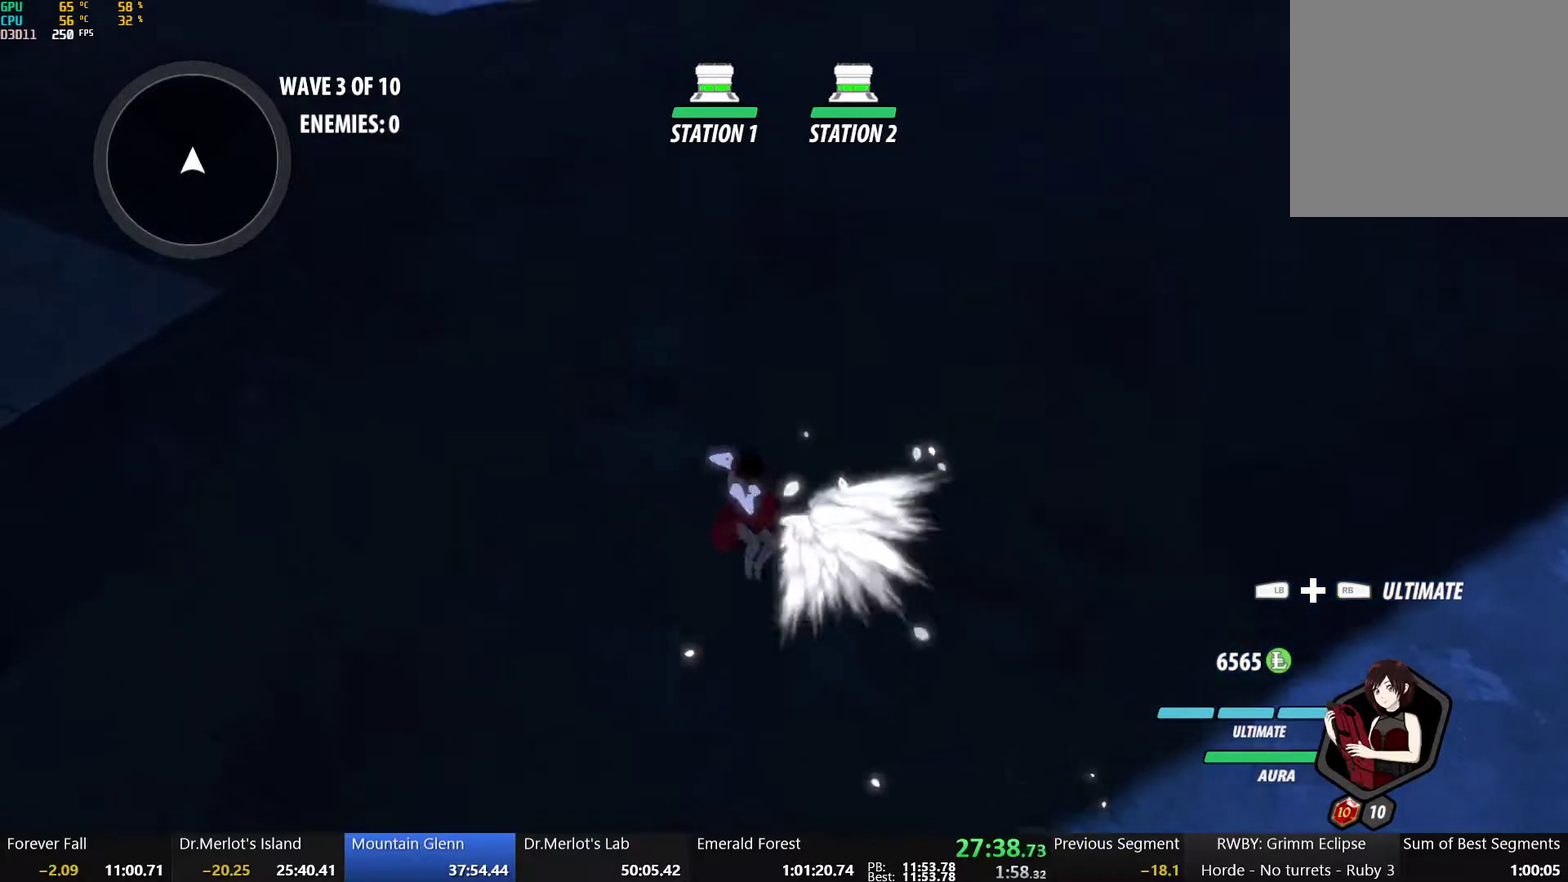
Gameplay with a controller (Xbox layout); each line is a JSON object with the inputs held at the frame after it. "events" lists button and stick changes between this image and that frame as [ms after this image, input, new state], when the widget could be followed in between.
{"buttons": ["R2"], "left_stick": "center", "right_stick": "center", "events": [[83, "B", "up"], [150, "A", "down"], [167, "R2", "down"], [233, "A", "up"], [250, "B", "down"], [250, "R2", "up"], [350, "B", "up"], [417, "A", "down"], [417, "R2", "down"], [483, "A", "up"]]}
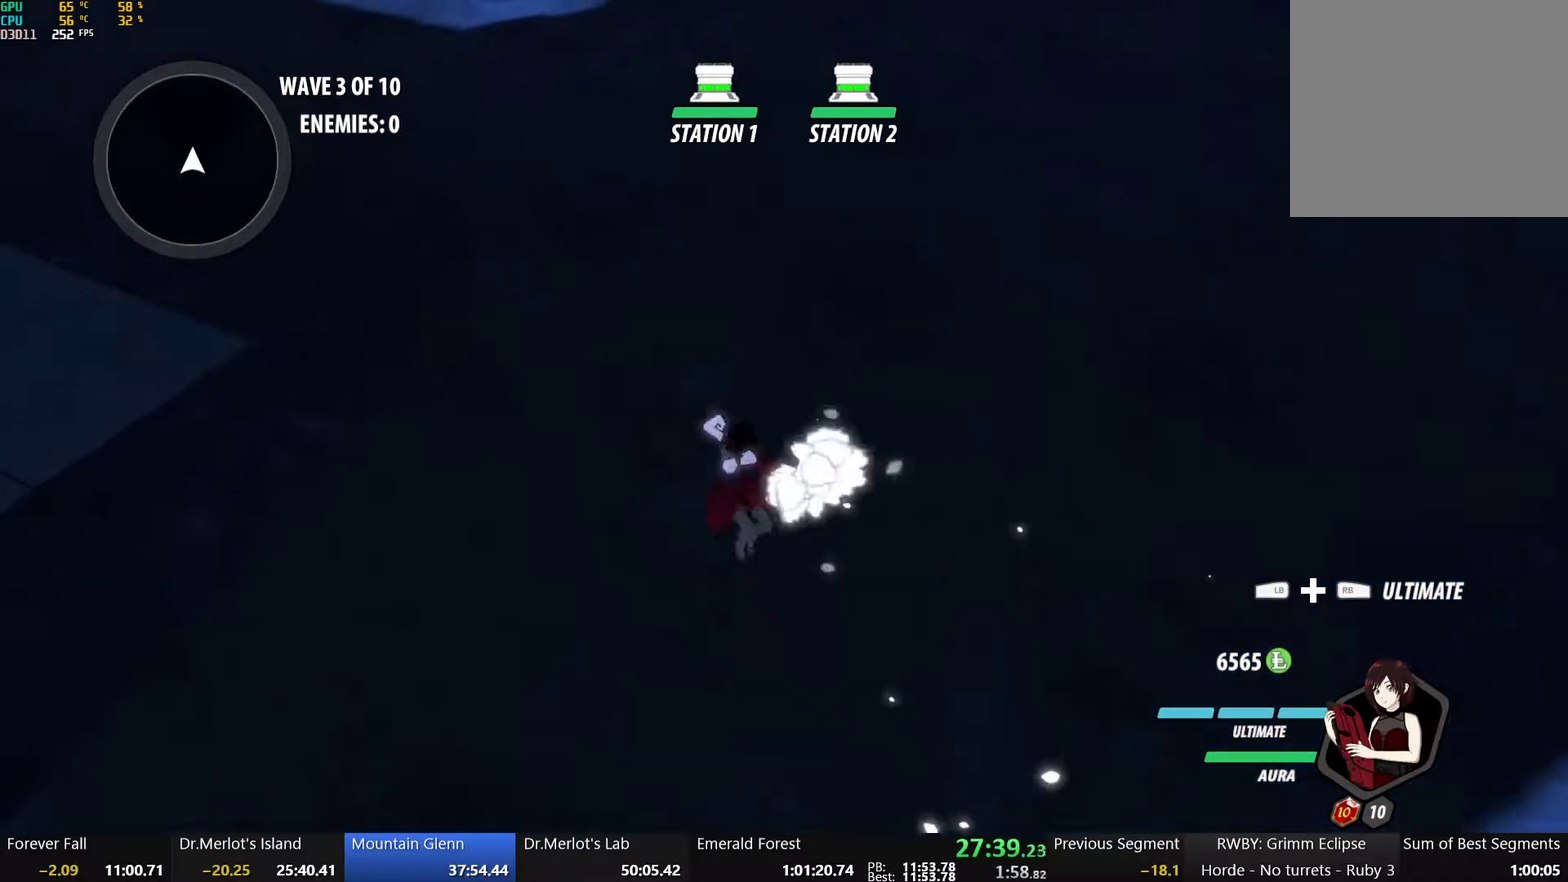
{"buttons": [], "left_stick": "center", "right_stick": "center", "events": [[17, "B", "down"], [33, "R2", "up"], [100, "B", "up"], [133, "A", "down"], [150, "R2", "down"], [200, "A", "up"], [233, "B", "down"], [233, "R2", "up"], [300, "B", "up"], [333, "A", "down"], [350, "R2", "down"], [417, "A", "up"], [433, "B", "down"], [433, "R2", "up"], [500, "B", "up"]]}
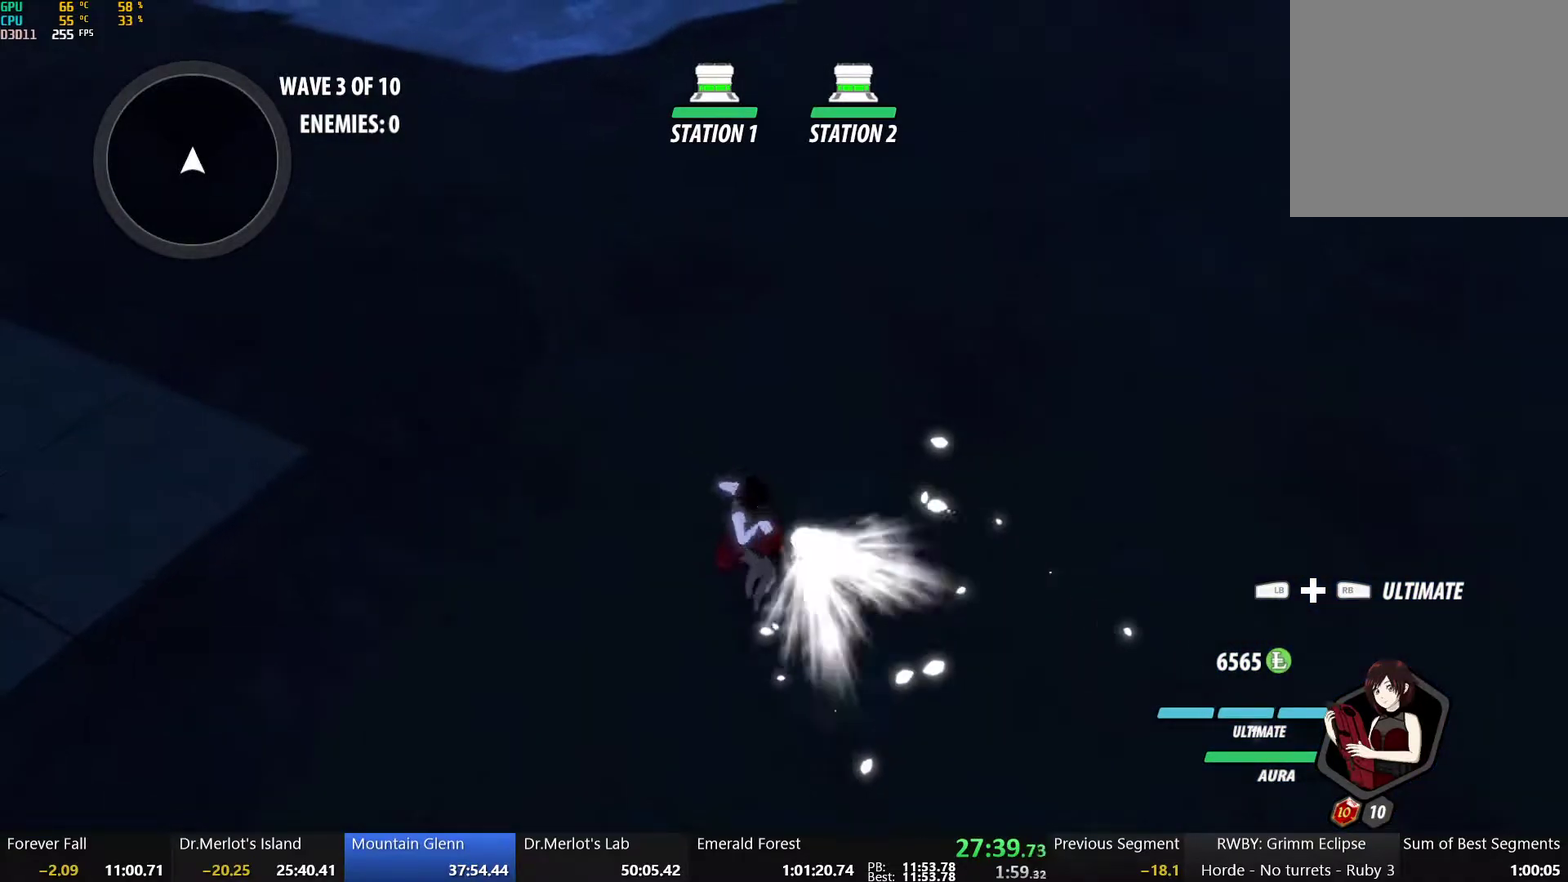
{"buttons": ["B"], "left_stick": "center", "right_stick": "center", "events": [[17, "A", "down"], [50, "R2", "down"], [100, "A", "up"], [100, "R2", "up"], [117, "B", "down"], [183, "B", "up"], [200, "A", "down"], [217, "R2", "down"], [267, "A", "up"], [283, "B", "down"], [283, "R2", "up"], [383, "A", "down"], [383, "B", "up"], [400, "R2", "down"], [450, "A", "up"], [467, "B", "down"], [467, "R2", "up"]]}
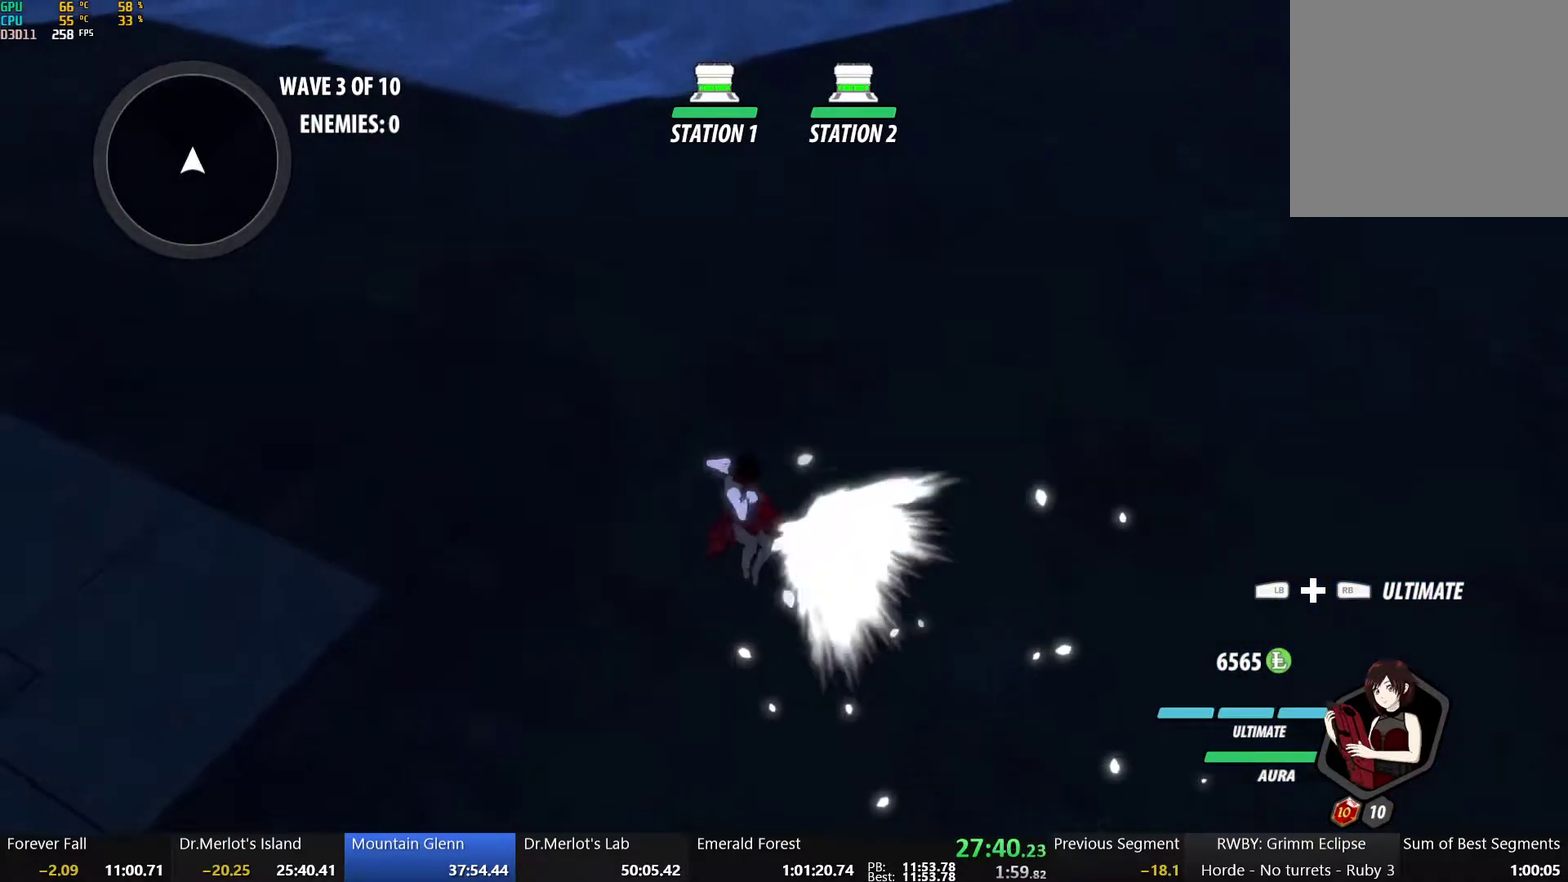
{"buttons": ["B"], "left_stick": "center", "right_stick": "center", "events": [[33, "A", "down"], [50, "B", "up"], [67, "R2", "down"], [117, "A", "up"], [117, "R2", "up"], [133, "B", "down"], [217, "A", "down"], [217, "B", "up"], [233, "R2", "down"], [283, "A", "up"], [300, "B", "down"], [300, "R2", "up"], [367, "B", "up"], [383, "A", "down"], [400, "R2", "down"], [467, "A", "up"], [467, "B", "down"], [483, "R2", "up"]]}
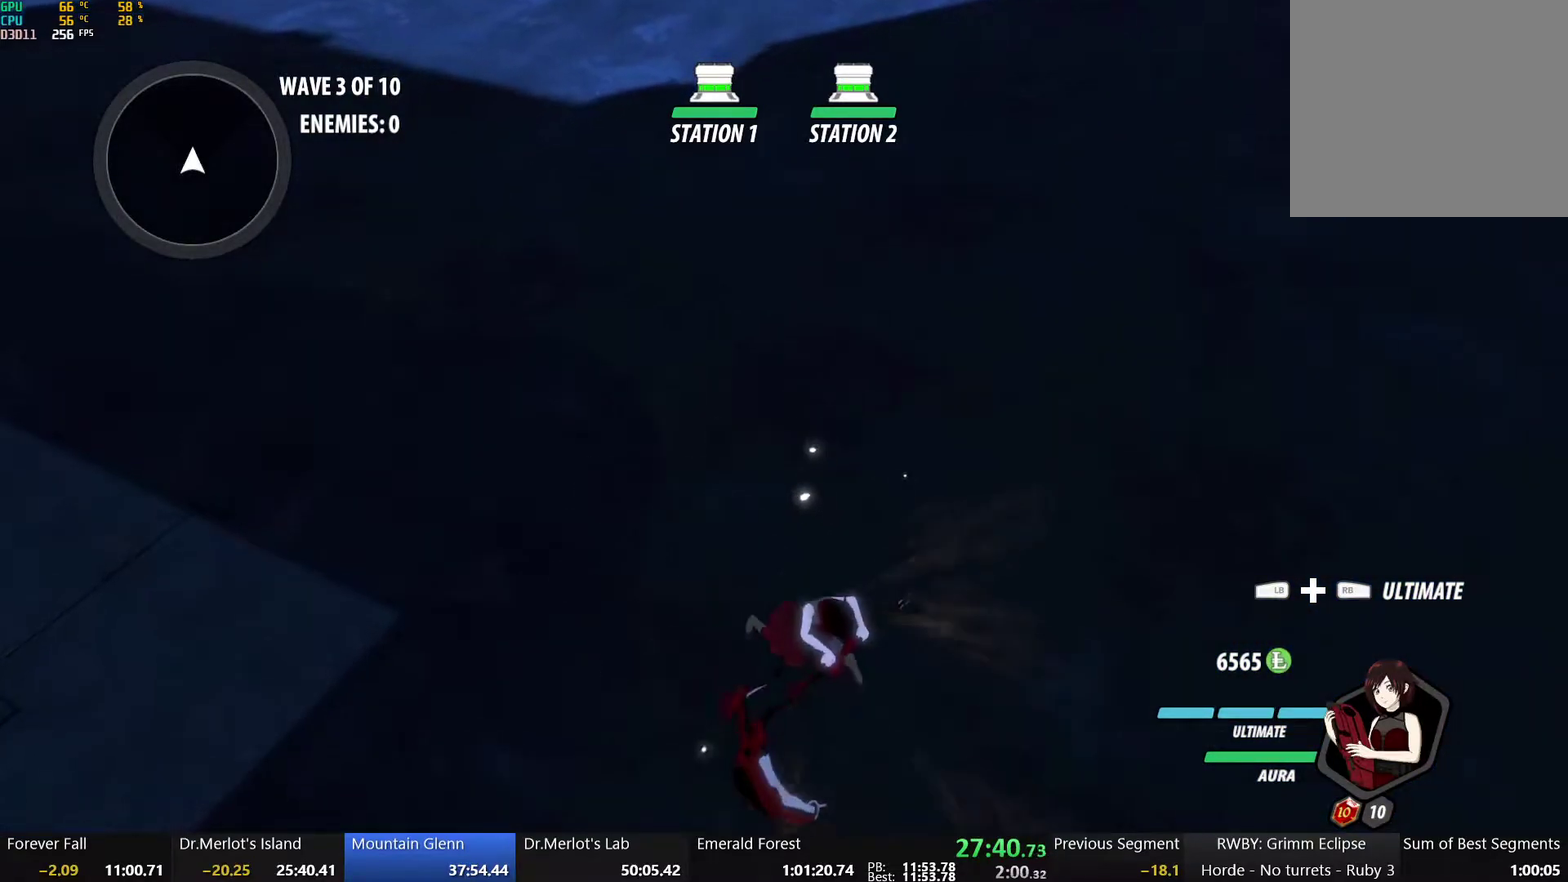
{"buttons": ["A", "R2"], "left_stick": "center", "right_stick": "center", "events": [[33, "B", "up"], [67, "A", "down"], [117, "A", "up"], [267, "A", "down"], [267, "R2", "down"], [333, "A", "up"], [350, "B", "down"], [350, "R2", "up"], [433, "B", "up"], [450, "A", "down"], [467, "R2", "down"]]}
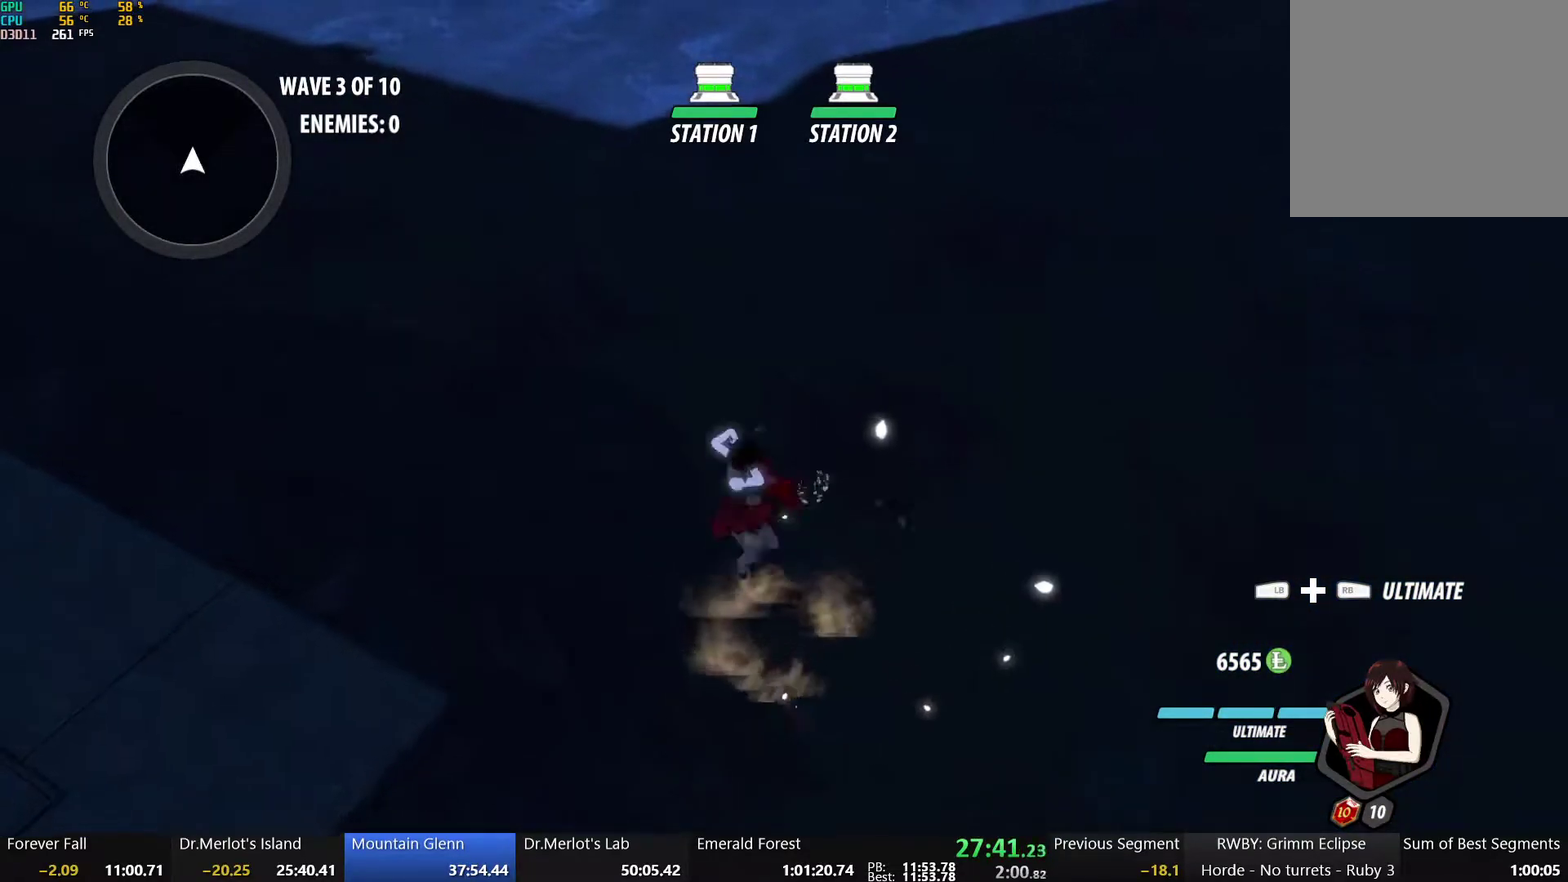
{"buttons": ["A"], "left_stick": "center", "right_stick": "center", "events": [[17, "A", "up"], [33, "B", "down"], [33, "R2", "up"], [133, "A", "down"], [133, "B", "up"], [150, "R2", "down"], [233, "A", "up"], [233, "B", "down"], [233, "R2", "up"], [317, "A", "down"], [317, "B", "up"], [350, "R2", "down"], [400, "A", "up"], [417, "B", "down"], [417, "R2", "up"], [500, "A", "down"], [500, "B", "up"]]}
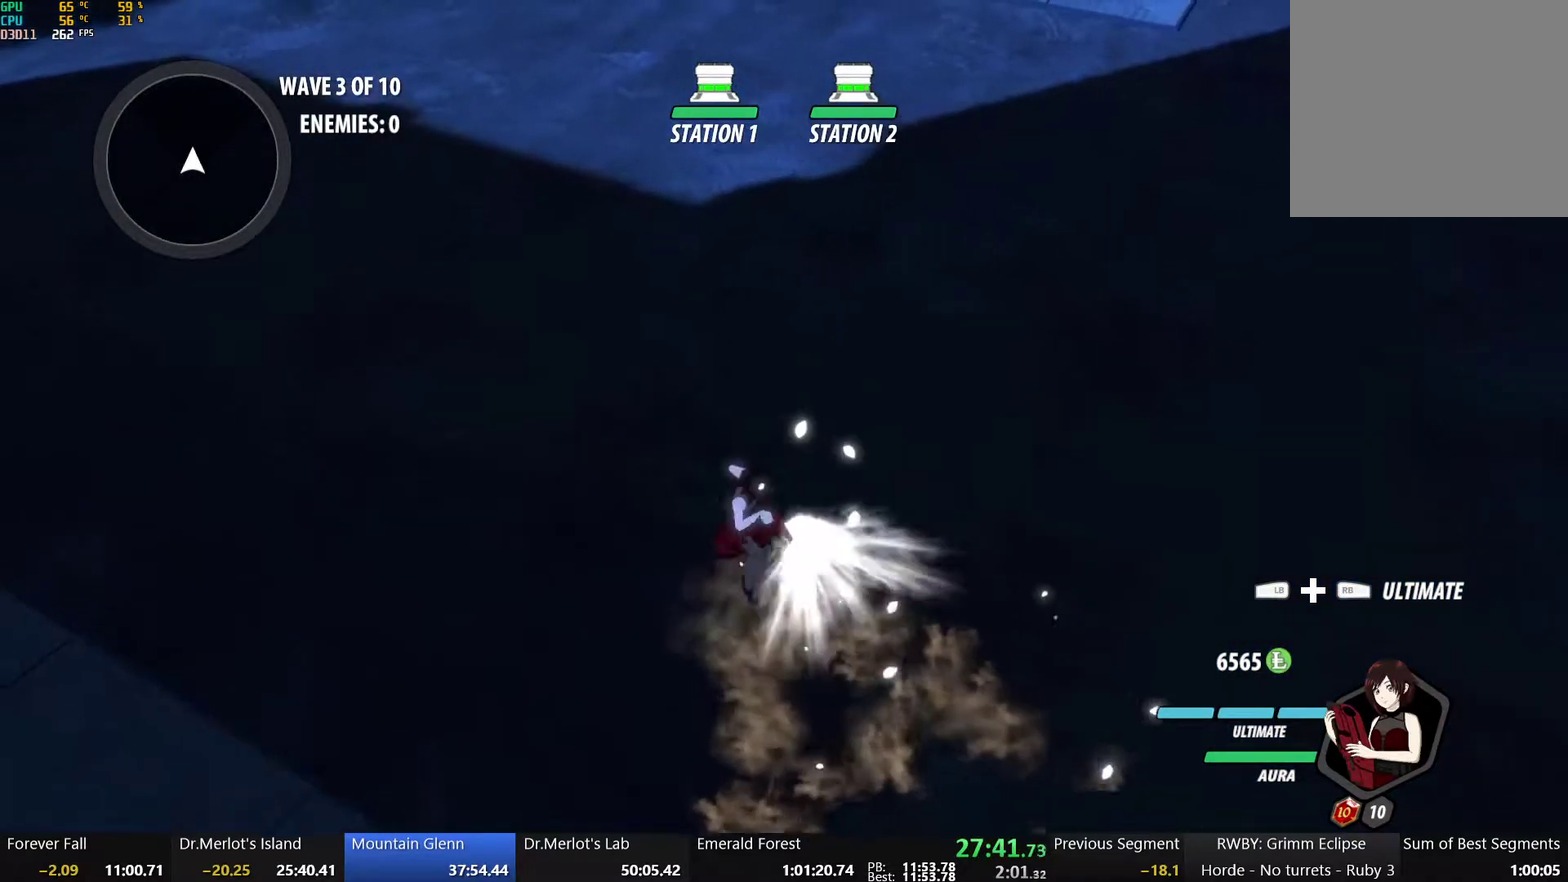
{"buttons": ["B"], "left_stick": "center", "right_stick": "center", "events": [[17, "R2", "down"], [83, "A", "up"], [100, "R2", "up"], [117, "B", "down"], [183, "A", "down"], [183, "B", "up"], [200, "R2", "down"], [250, "A", "up"], [267, "B", "down"], [283, "R2", "up"], [350, "B", "up"], [367, "A", "down"], [383, "R2", "down"], [433, "A", "up"], [450, "B", "down"], [450, "R2", "up"]]}
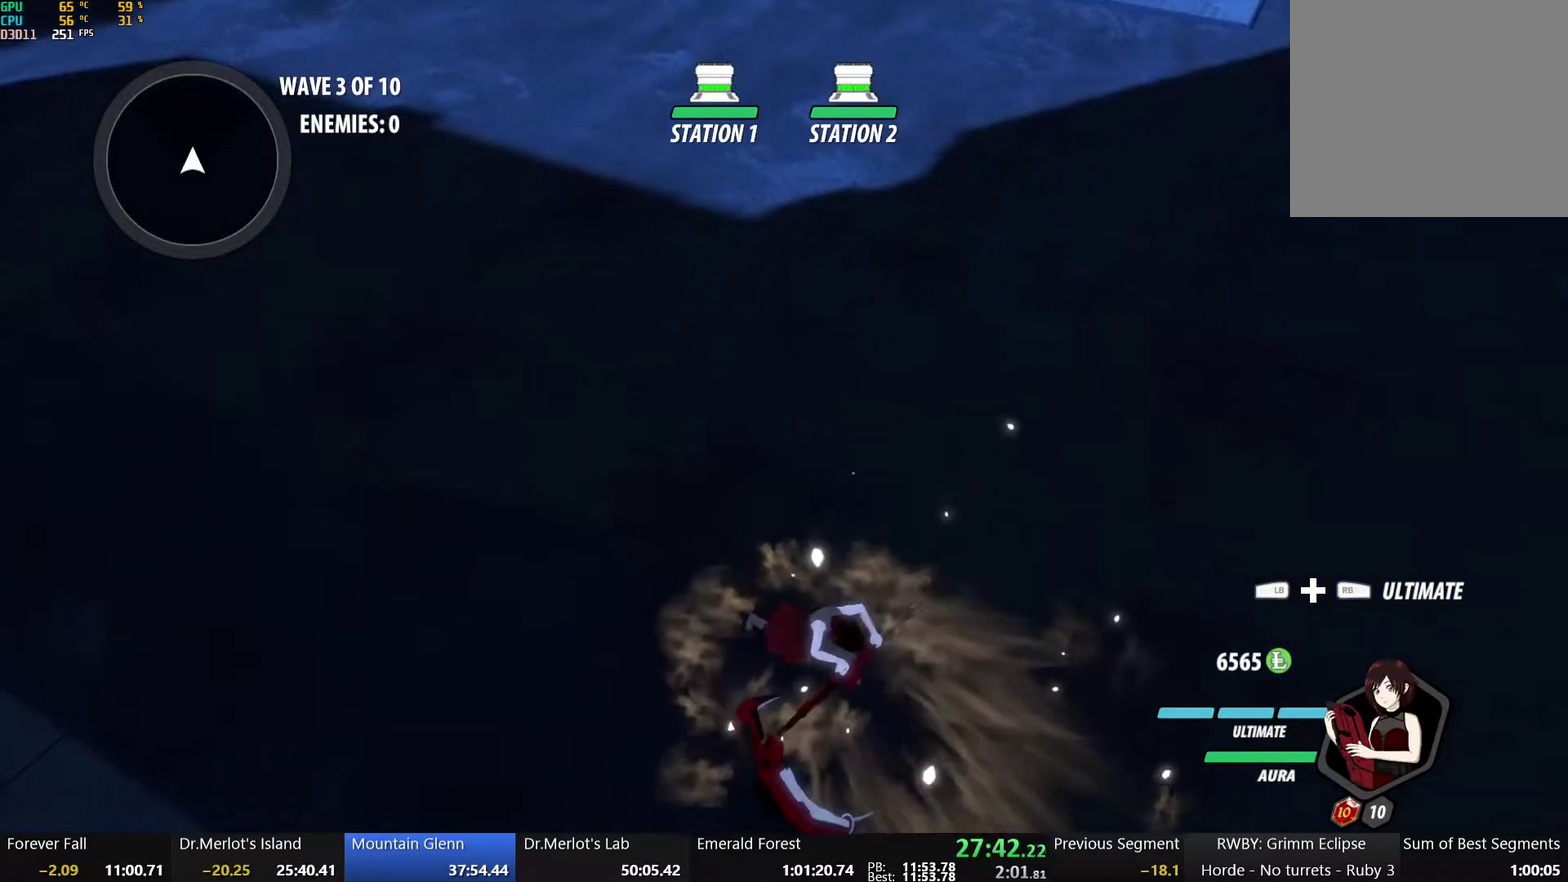
{"buttons": [], "left_stick": "down-right", "right_stick": "center", "events": [[17, "B", "up"], [33, "A", "down"], [67, "R2", "down"], [183, "R2", "up"], [250, "A", "up"], [267, "right_stick", "down-left"], [350, "left_stick", "down-right"], [383, "right_stick", "left"], [483, "right_stick", "center"]]}
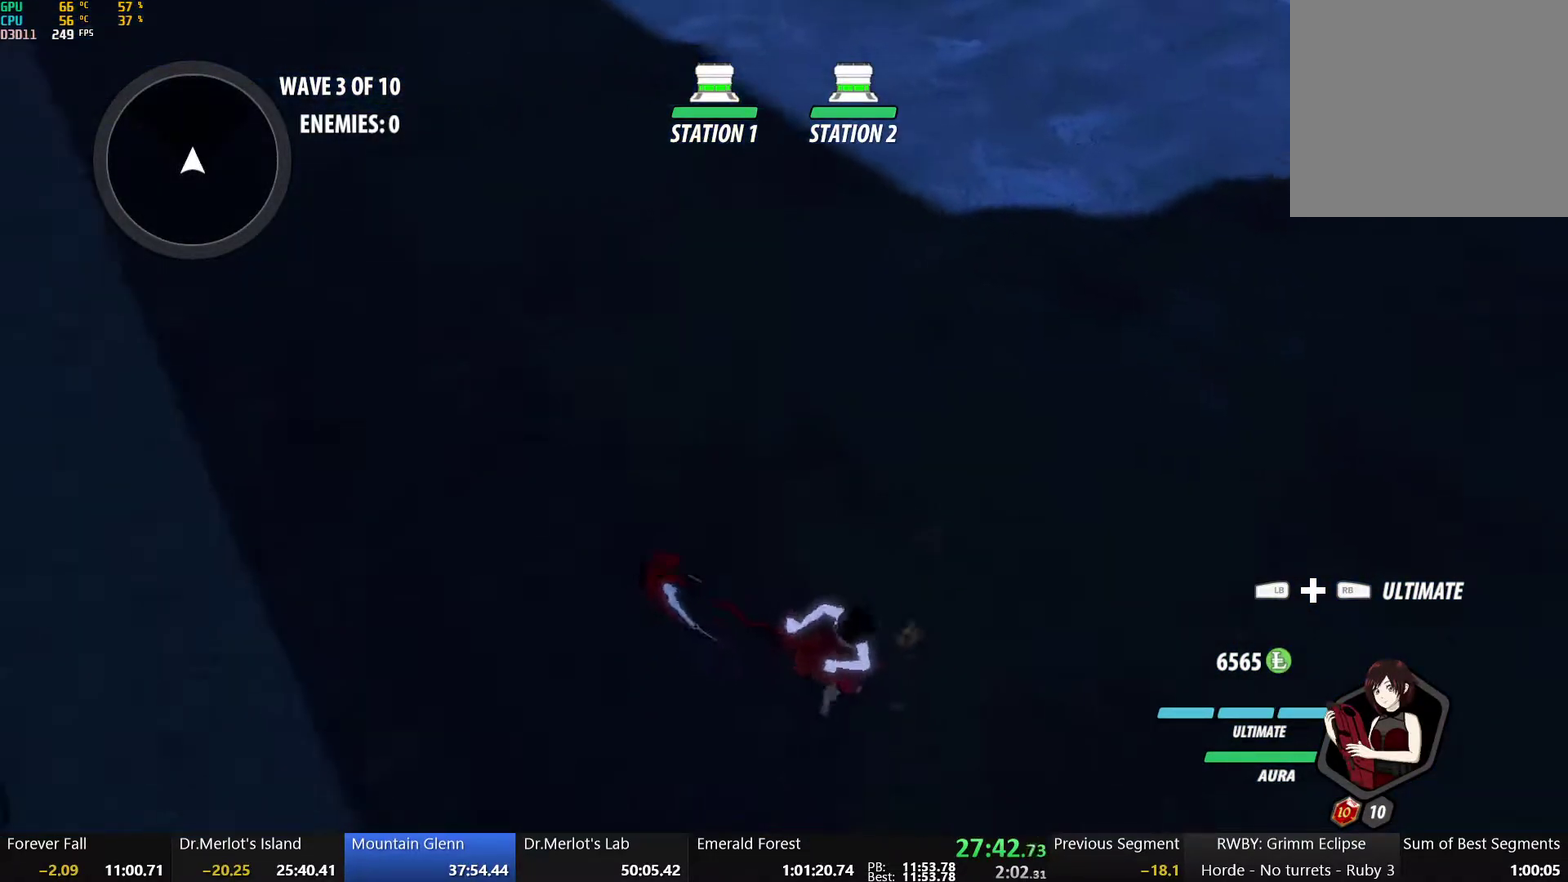
{"buttons": ["B"], "left_stick": "down-left", "right_stick": "center", "events": [[33, "left_stick", "down"], [150, "L1", "down"], [150, "Y", "down"], [183, "B", "down"], [233, "Y", "up"], [267, "L1", "up"], [300, "B", "up"], [317, "A", "down"], [367, "A", "up"], [367, "L1", "down"], [367, "Y", "down"], [383, "B", "down"], [433, "left_stick", "down-left"], [483, "Y", "up"], [500, "L1", "up"]]}
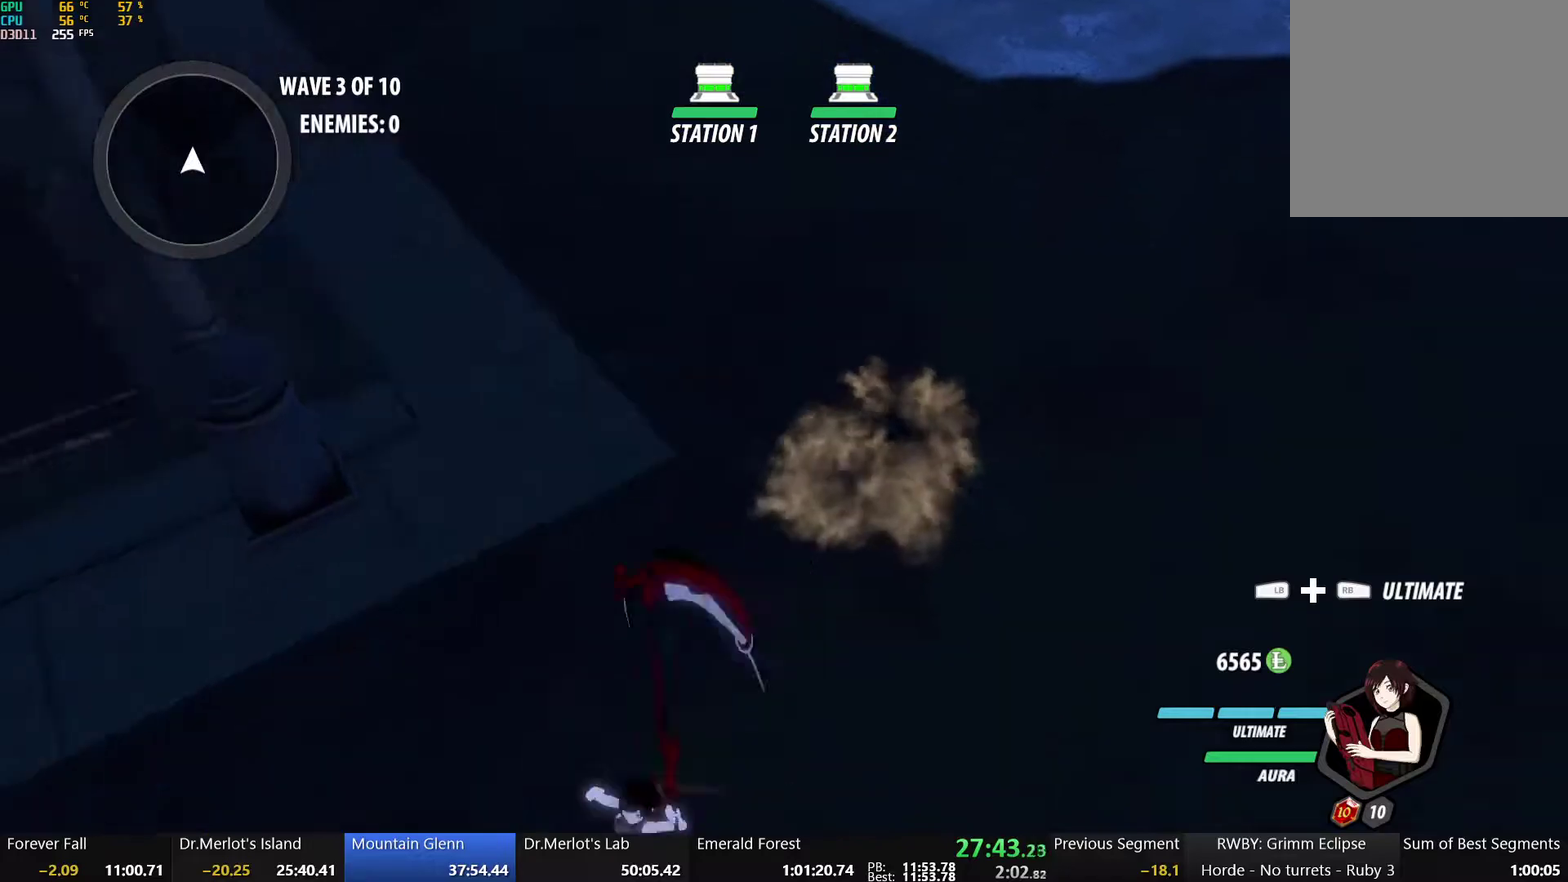
{"buttons": ["A"], "left_stick": "down-left", "right_stick": "center", "events": [[17, "B", "up"], [33, "A", "down"], [83, "L1", "down"], [100, "A", "up"], [100, "Y", "down"], [117, "B", "down"], [217, "L1", "up"], [217, "Y", "up"], [250, "B", "up"], [267, "A", "down"], [317, "L1", "down"], [333, "A", "up"], [333, "Y", "down"], [350, "B", "down"], [433, "L1", "up"], [433, "Y", "up"], [483, "A", "down"], [483, "B", "up"]]}
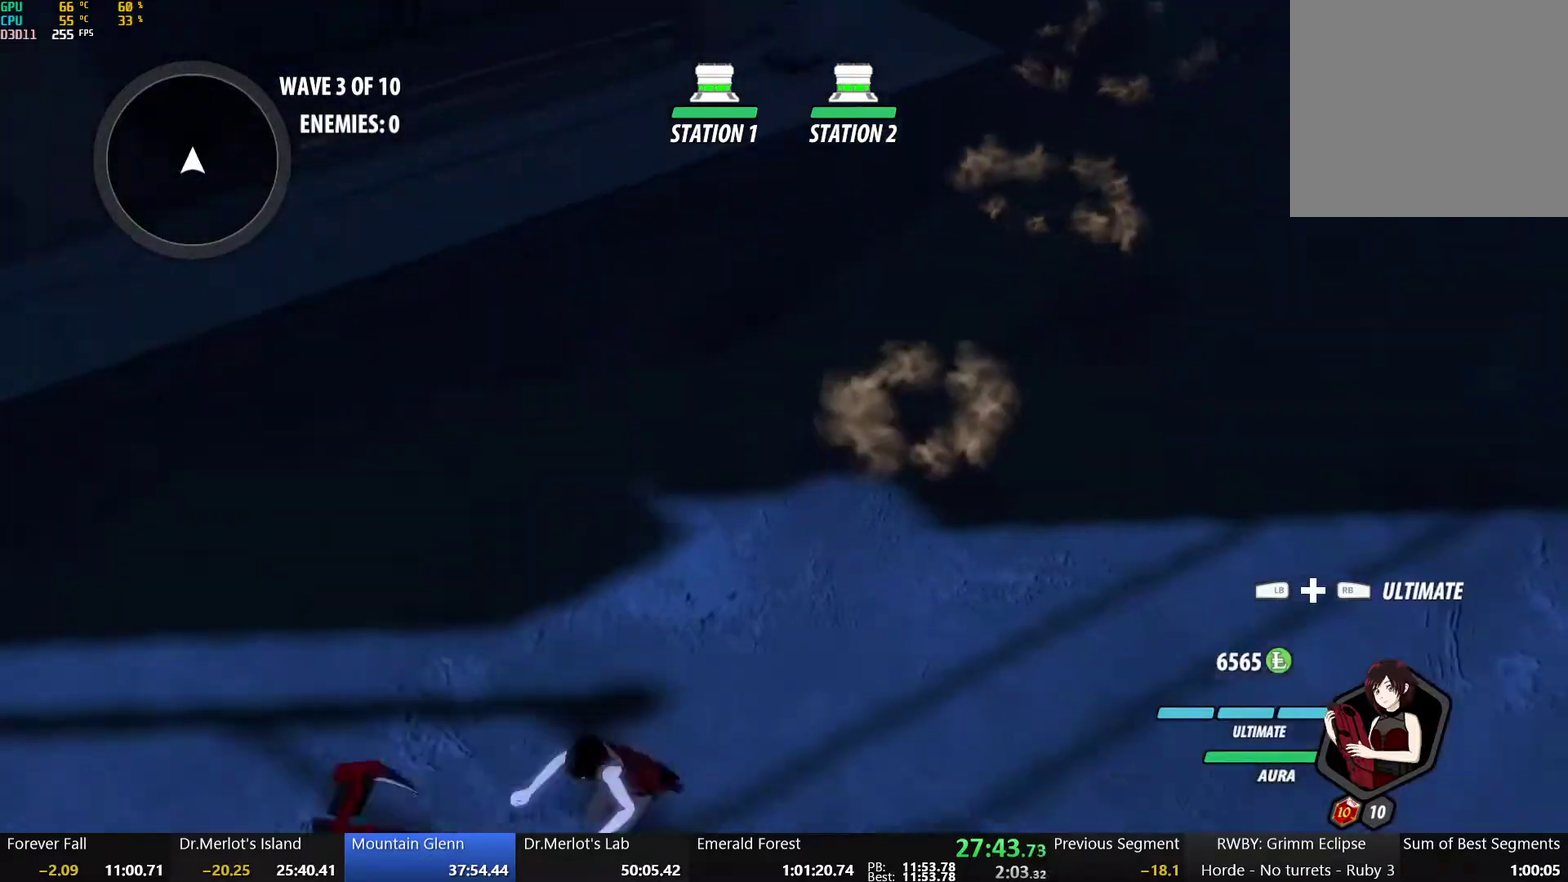
{"buttons": ["B", "Y", "L1"], "left_stick": "down-left", "right_stick": "center", "events": [[17, "L1", "down"], [50, "A", "up"], [50, "Y", "down"], [67, "B", "down"], [133, "L1", "up"], [150, "Y", "up"], [200, "A", "down"], [200, "B", "up"], [217, "L1", "down"], [250, "A", "up"], [250, "B", "down"], [250, "Y", "down"], [333, "L1", "up"], [350, "Y", "up"], [383, "A", "down"], [383, "B", "up"], [417, "L1", "down"], [450, "A", "up"], [450, "Y", "down"], [467, "B", "down"]]}
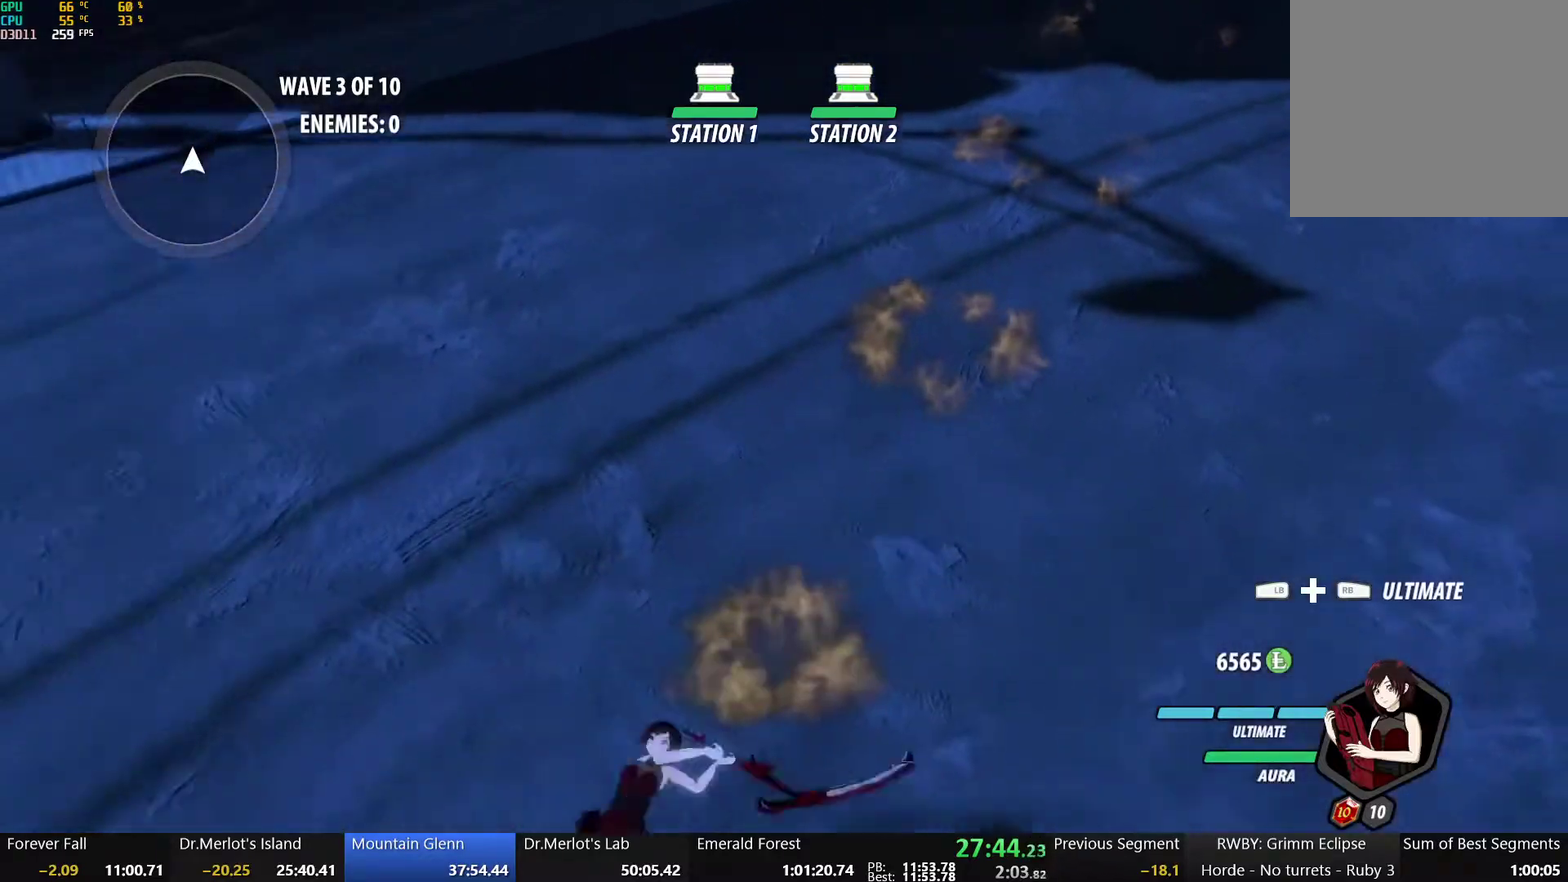
{"buttons": ["A", "L1"], "left_stick": "down-left", "right_stick": "center", "events": [[33, "L1", "up"], [33, "Y", "up"], [100, "B", "up"], [100, "L1", "down"], [117, "Y", "down"], [150, "B", "down"], [217, "Y", "up"], [233, "L1", "up"], [267, "A", "down"], [267, "B", "up"], [300, "L1", "down"], [317, "A", "up"], [317, "Y", "down"], [333, "B", "down"], [417, "L1", "up"], [417, "Y", "up"], [450, "B", "up"], [467, "A", "down"], [483, "L1", "down"]]}
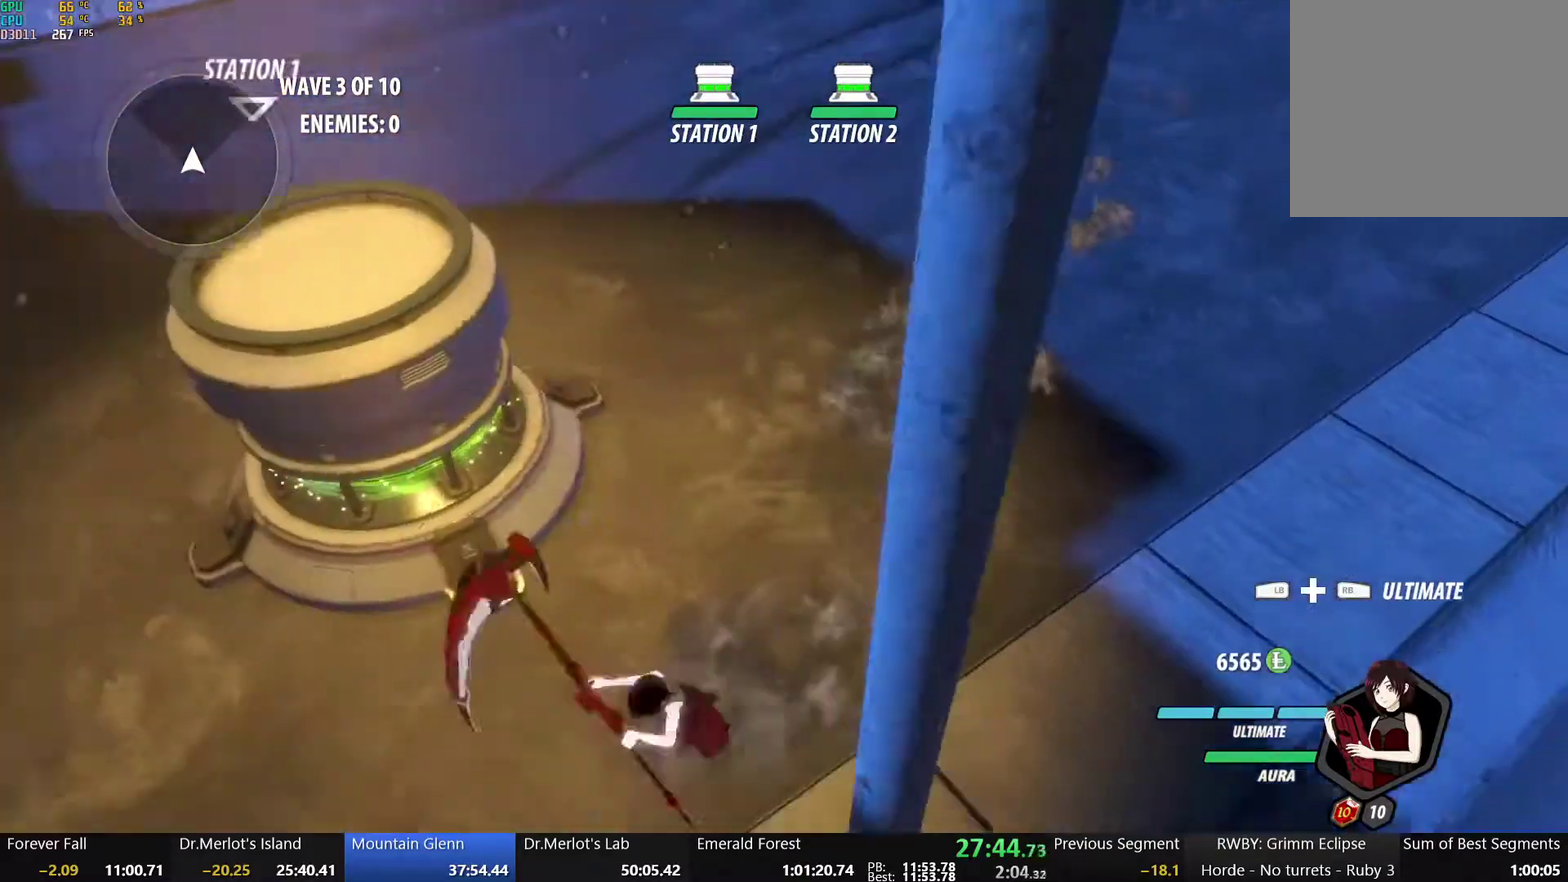
{"buttons": ["B", "Y", "L1"], "left_stick": "up-left", "right_stick": "center", "events": [[17, "A", "up"], [17, "Y", "down"], [50, "B", "down"], [100, "Y", "up"], [117, "L1", "up"], [167, "A", "down"], [167, "B", "up"], [200, "L1", "down"], [217, "A", "up"], [217, "Y", "down"], [250, "B", "down"], [250, "left_stick", "left"], [317, "L1", "up"], [317, "Y", "up"], [367, "A", "down"], [367, "B", "up"], [433, "A", "up"], [433, "L1", "down"], [433, "Y", "down"], [433, "left_stick", "up-left"], [467, "B", "down"]]}
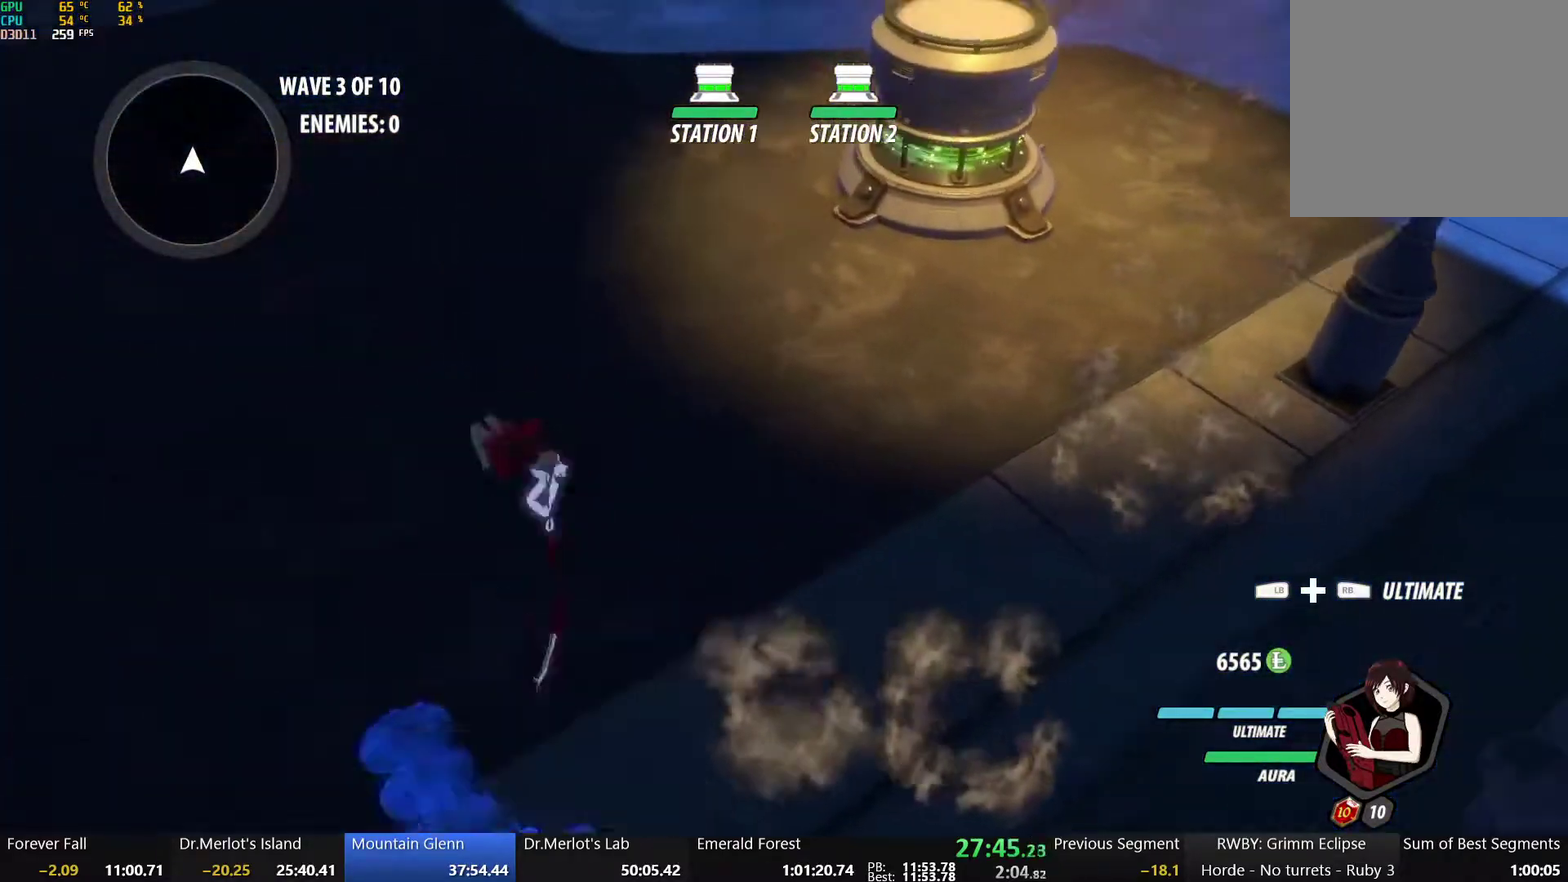
{"buttons": ["Y", "L1"], "left_stick": "up-right", "right_stick": "center", "events": [[67, "L1", "up"], [67, "Y", "up"], [83, "B", "up"], [100, "A", "down"], [150, "L1", "down"], [167, "A", "up"], [200, "Y", "down"], [217, "B", "down"], [217, "left_stick", "up"], [300, "L1", "up"], [300, "Y", "up"], [383, "B", "up"], [383, "left_stick", "up-right"], [417, "A", "down"], [433, "L1", "down"], [483, "A", "up"], [500, "Y", "down"]]}
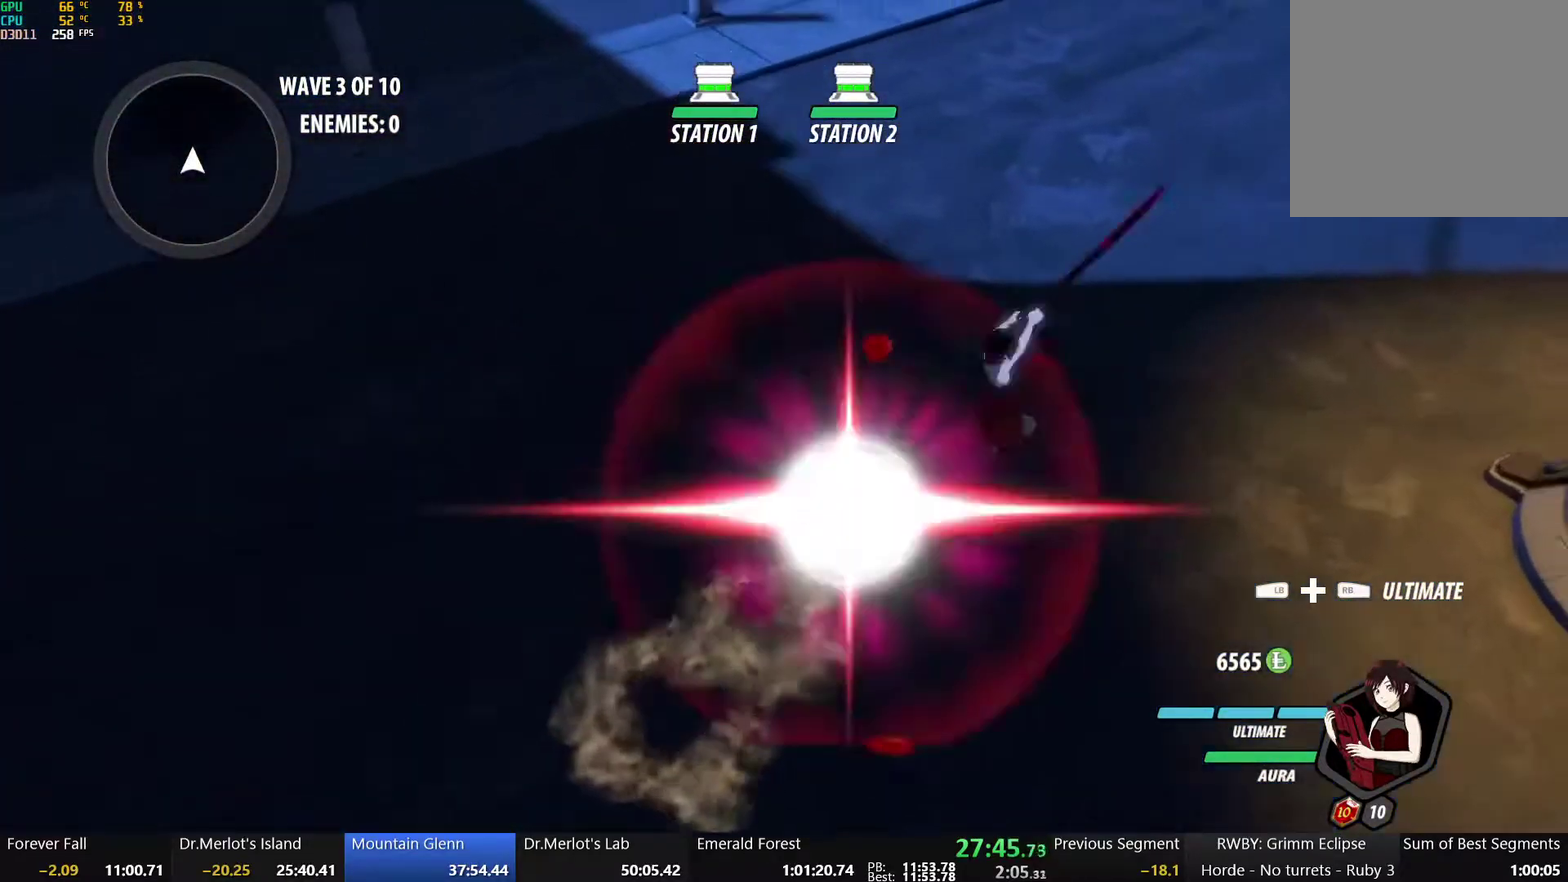
{"buttons": [], "left_stick": "down", "right_stick": "center", "events": [[33, "B", "down"], [67, "left_stick", "right"], [83, "L1", "up"], [133, "Y", "up"], [150, "left_stick", "down"], [183, "L1", "down"], [217, "B", "up"], [250, "left_stick", "down-left"], [333, "L1", "up"], [400, "left_stick", "down"]]}
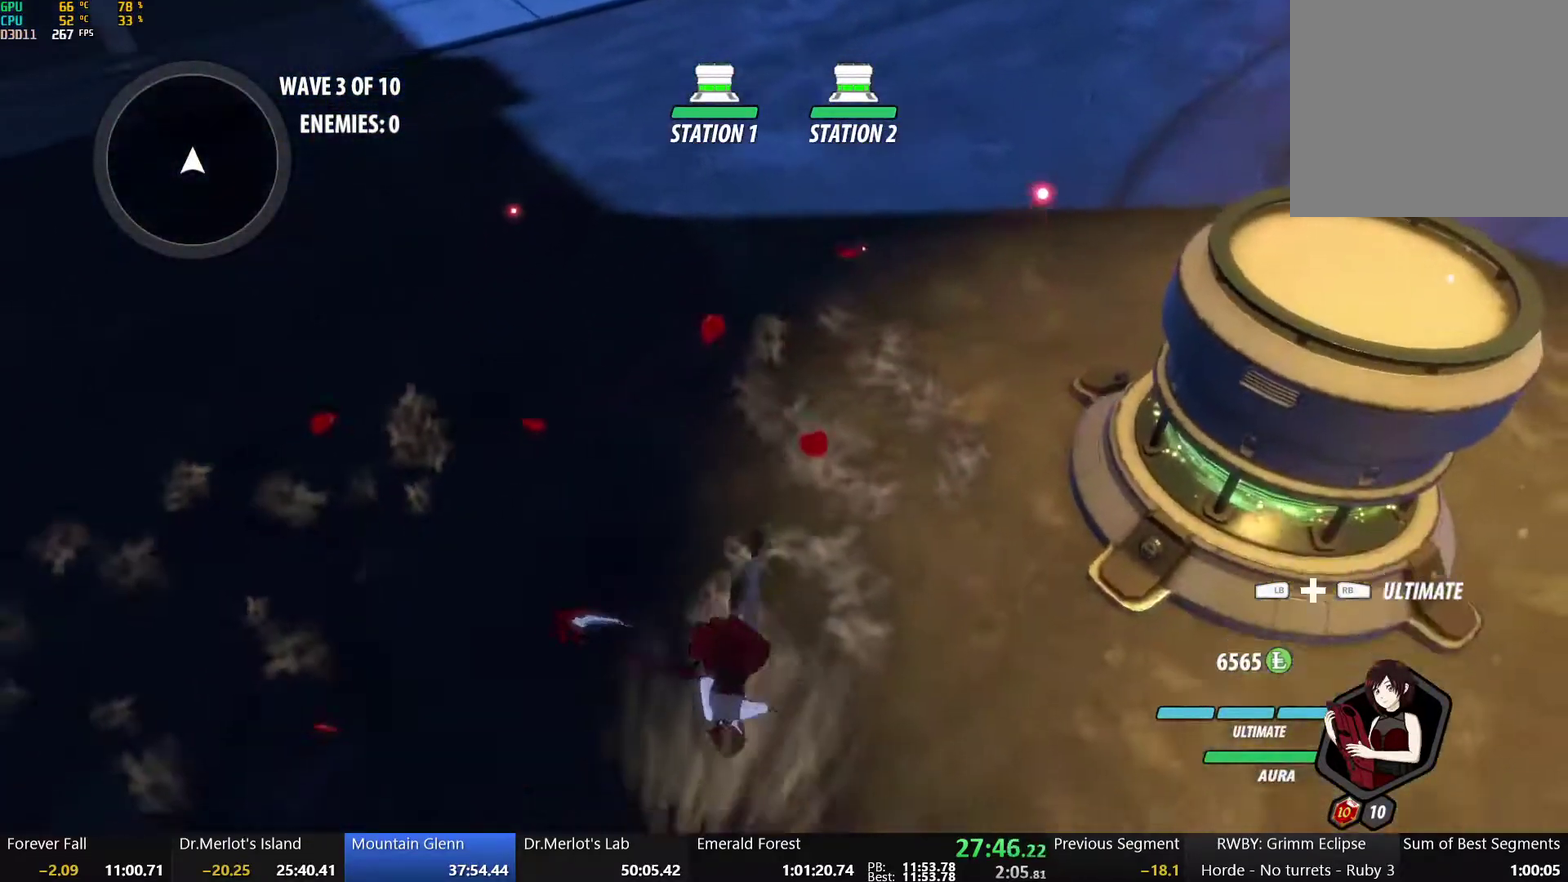
{"buttons": [], "left_stick": "center", "right_stick": "center", "events": [[67, "left_stick", "center"]]}